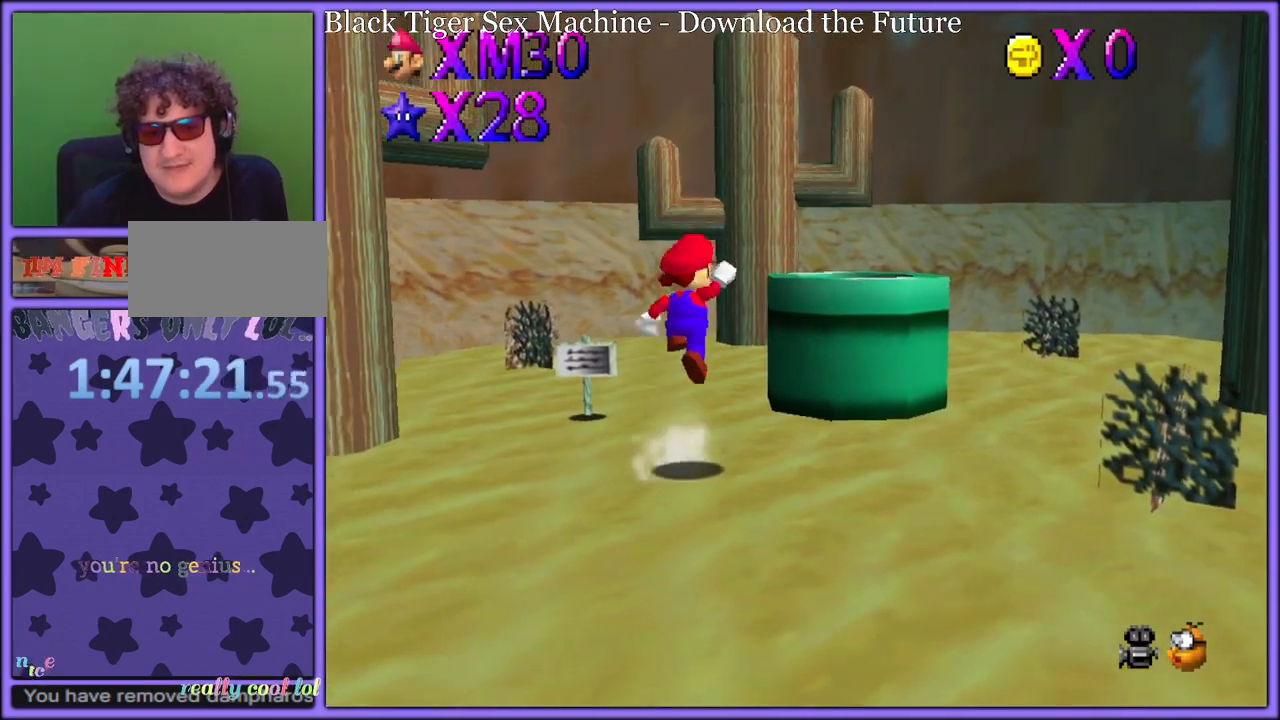
Gameplay with a controller (Nintendo layout); each line is a JSON object with the inputs held at the frame after it (dt_ms = milliseconds from this image to that frame). "button_events" lists button changes between this image and that frame as [ms after this image, input, new state], when the widget could be followed in between (sticks are given only as held states). Not read: L1 L3 R3.
{"dt_ms": 500, "buttons": [], "left_stick": "right", "button_events": [[150, "B", "down"], [200, "A", "up"], [267, "B", "up"]]}
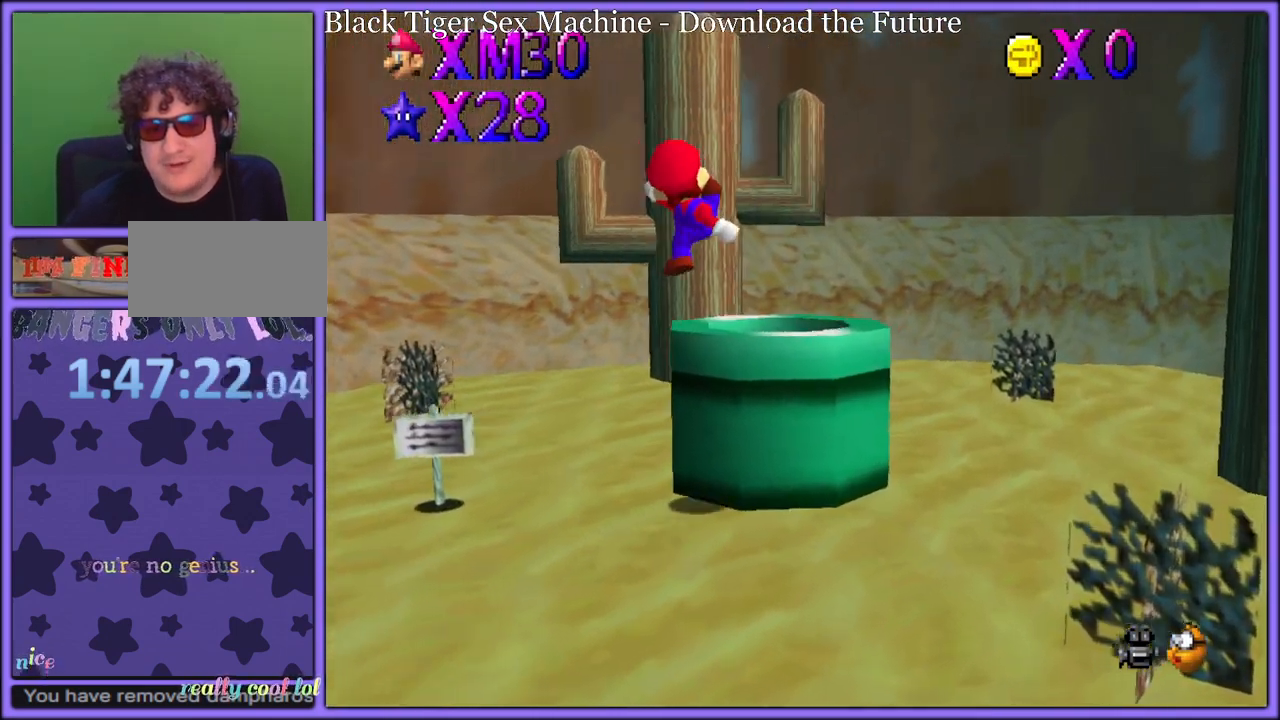
{"dt_ms": 500, "buttons": ["A"], "left_stick": "center", "button_events": [[200, "B", "down"], [267, "B", "up"], [333, "B", "down"], [450, "A", "down"], [450, "B", "up"]]}
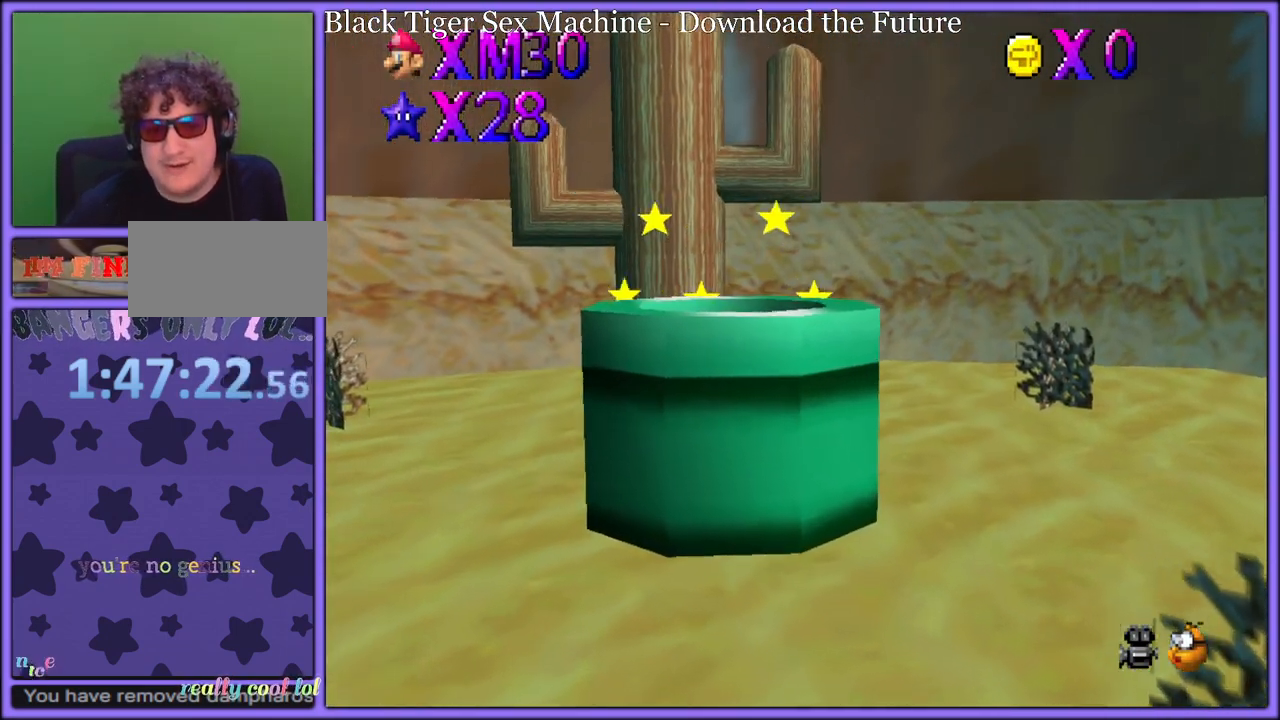
{"dt_ms": 500, "buttons": [], "left_stick": "center", "button_events": [[17, "B", "down"], [33, "A", "up"], [83, "A", "down"], [100, "B", "up"], [167, "B", "down"], [183, "A", "up"], [250, "A", "down"], [250, "B", "up"], [367, "A", "up"]]}
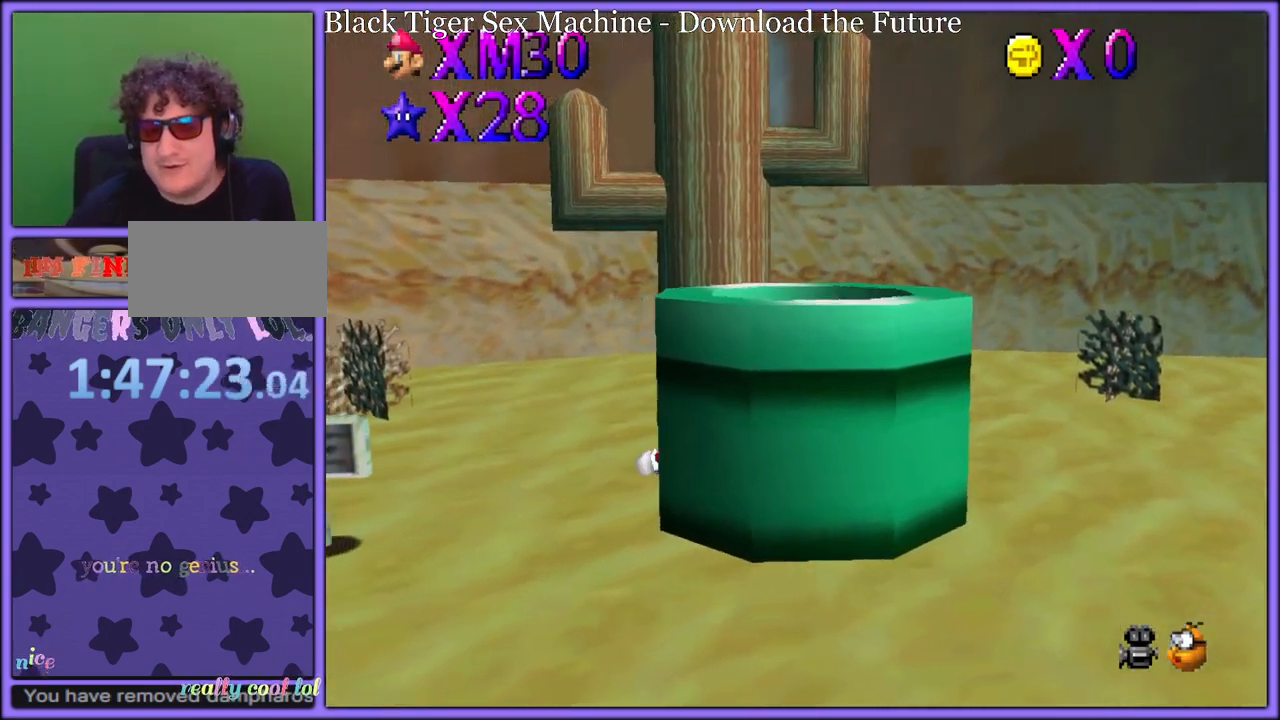
{"dt_ms": 500, "buttons": [], "left_stick": "center", "button_events": [[33, "C_LEFT", "down"], [183, "C_LEFT", "up"]]}
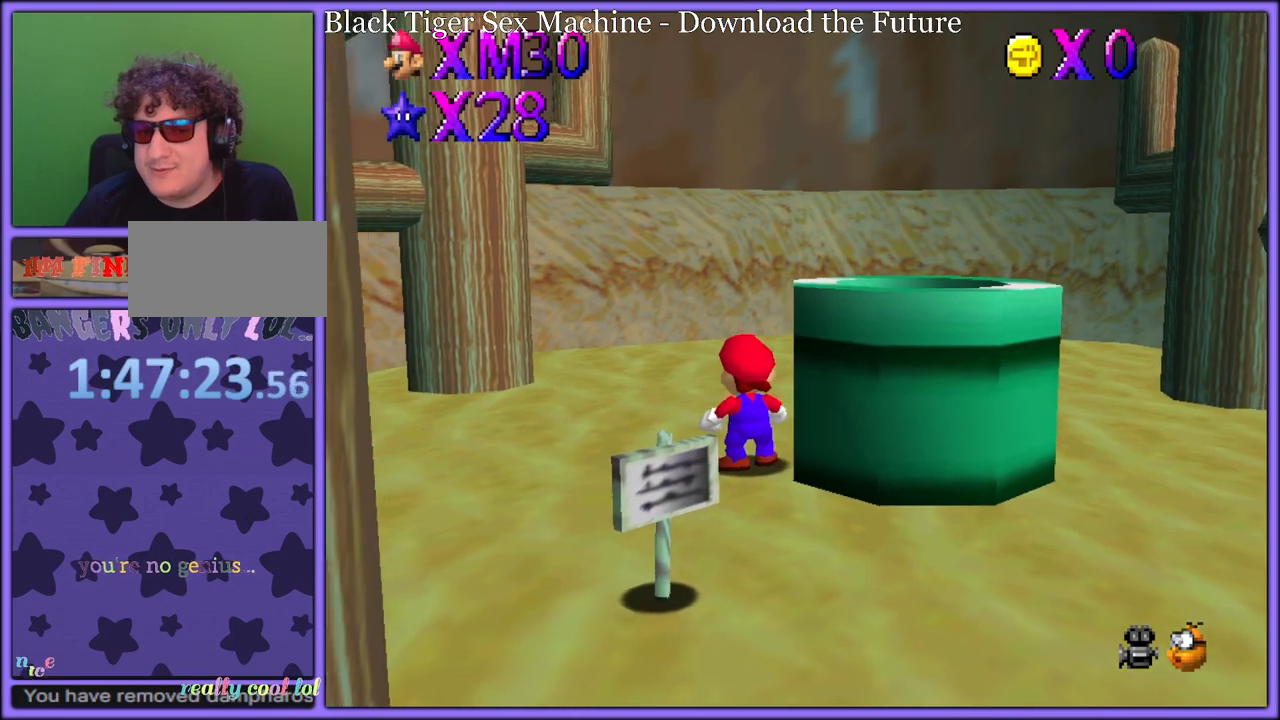
{"dt_ms": 500, "buttons": [], "left_stick": "down-right", "button_events": [[133, "A", "down"], [350, "A", "up"], [350, "B", "down"], [450, "B", "up"]]}
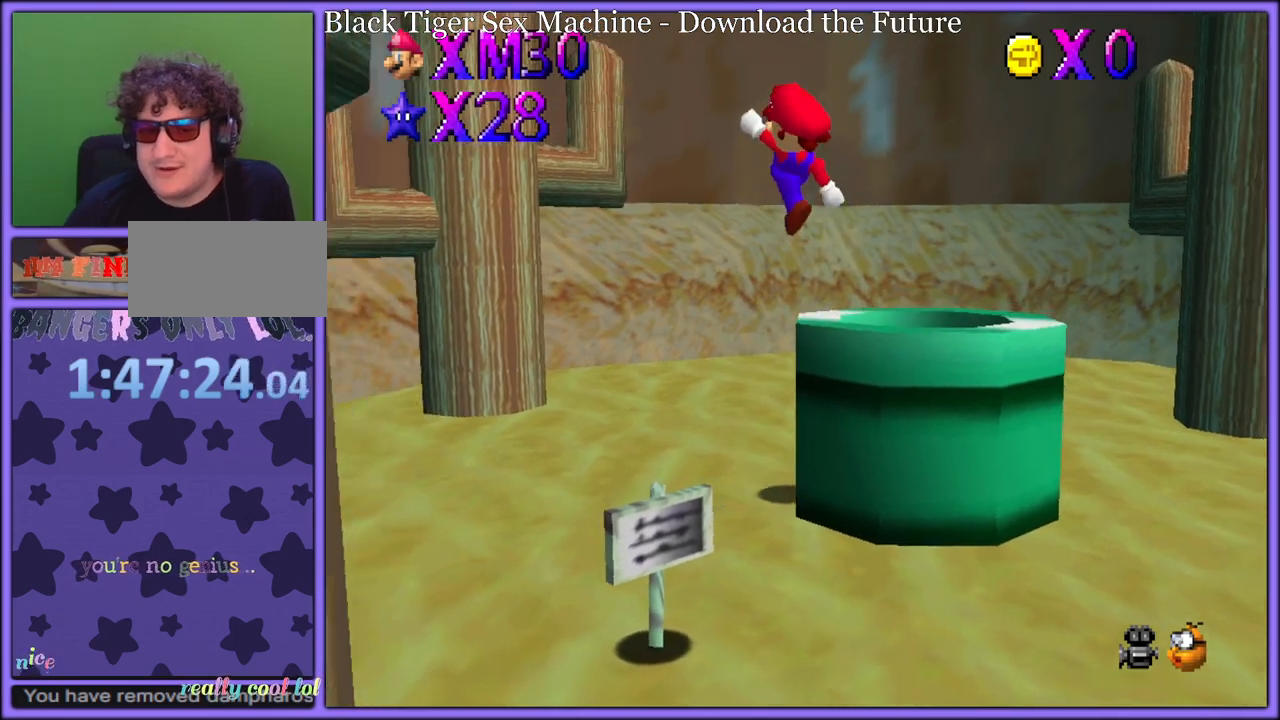
{"dt_ms": 500, "buttons": [], "left_stick": "center", "button_events": [[217, "B", "down"], [267, "B", "up"], [350, "B", "down"], [483, "B", "up"]]}
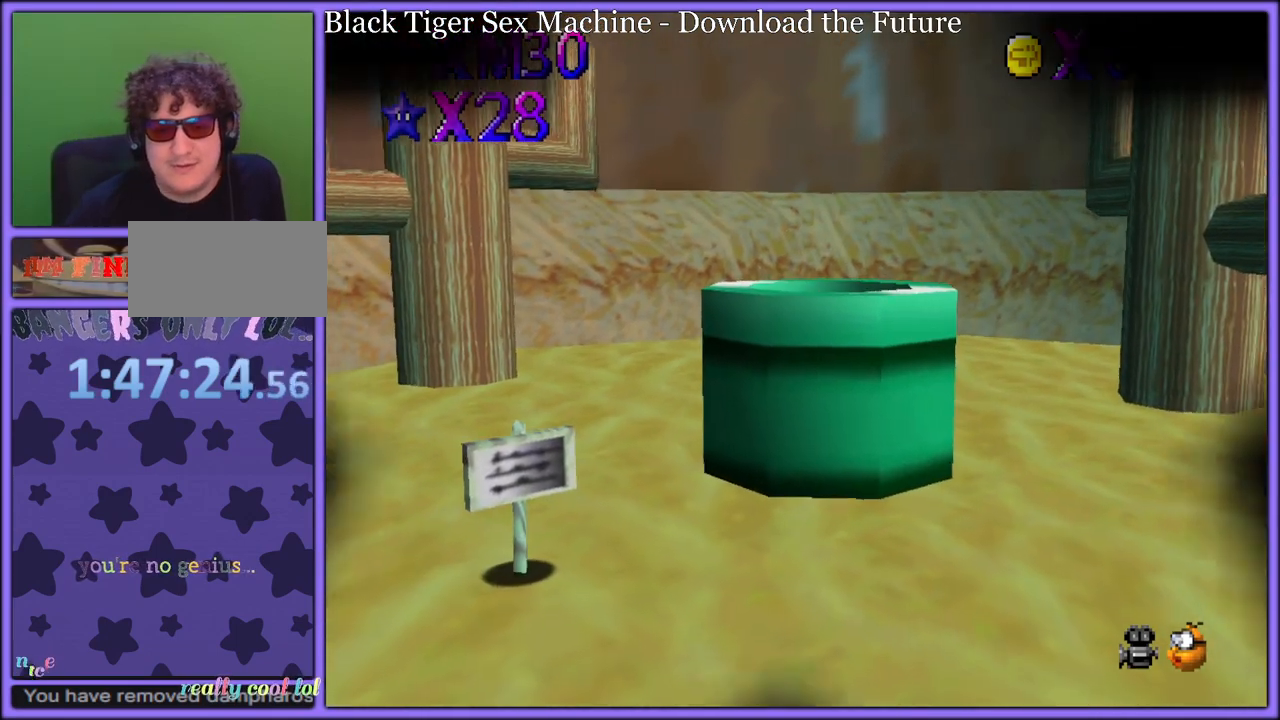
{"dt_ms": 500, "buttons": ["A"], "left_stick": "center", "button_events": [[17, "A", "down"], [83, "B", "down"], [100, "A", "up"], [167, "A", "down"], [183, "B", "up"], [233, "A", "up"], [233, "B", "down"], [300, "A", "down"], [317, "B", "up"], [400, "A", "up"], [400, "B", "down"], [467, "A", "down"], [483, "B", "up"]]}
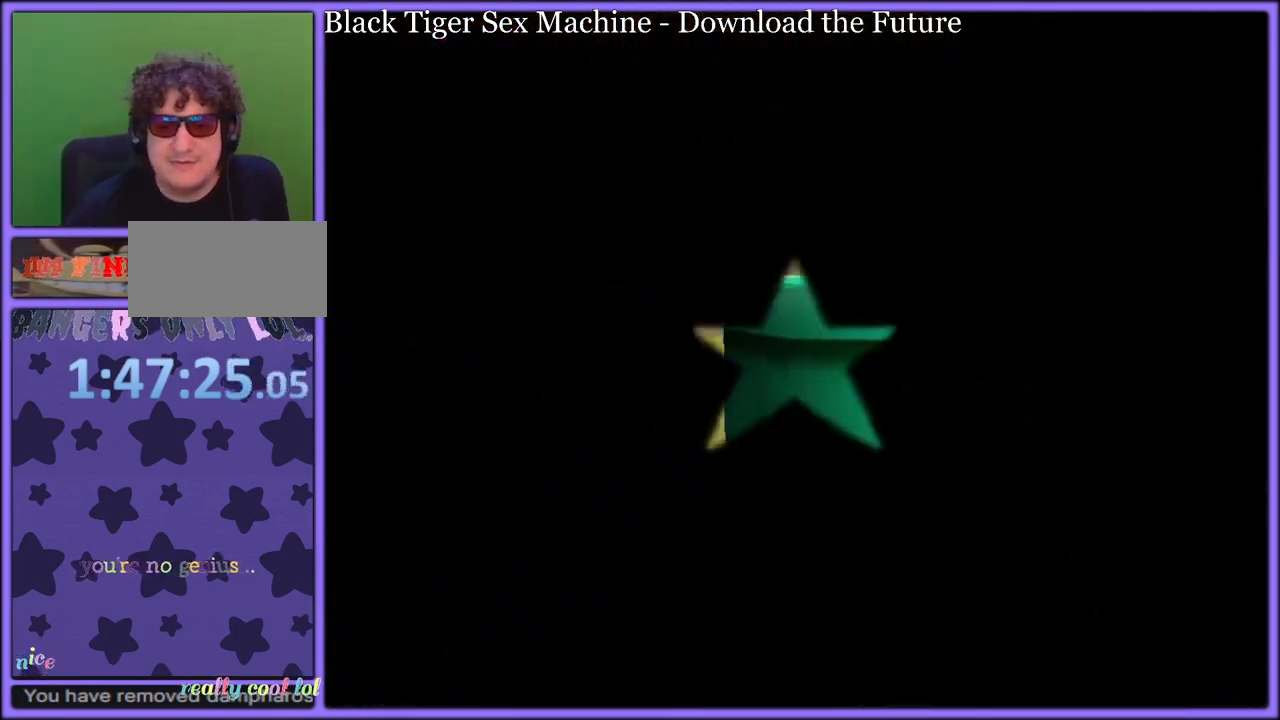
{"dt_ms": 500, "buttons": ["B"], "left_stick": "center", "button_events": [[33, "A", "up"], [83, "A", "down"], [167, "B", "down"], [183, "A", "up"], [233, "A", "down"], [250, "B", "up"], [300, "A", "up"], [300, "B", "down"], [367, "A", "down"], [383, "B", "up"], [433, "B", "down"], [450, "A", "up"]]}
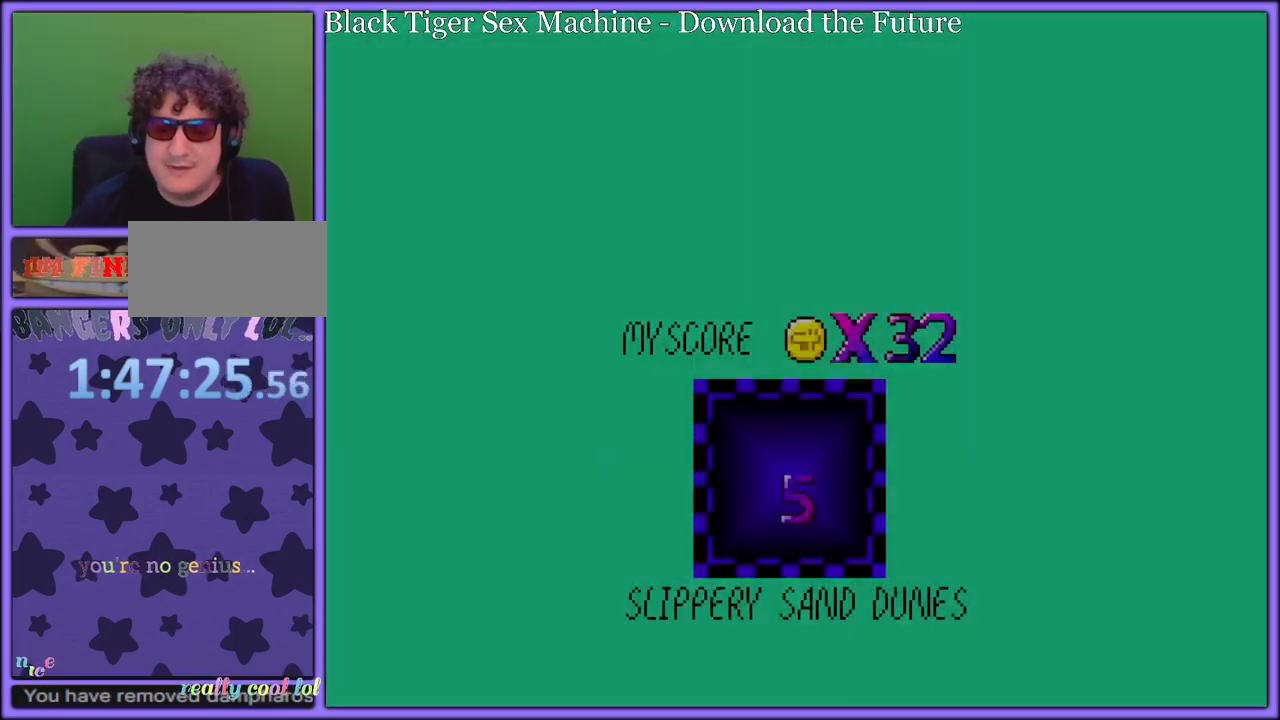
{"dt_ms": 500, "buttons": ["B"], "left_stick": "center", "button_events": [[17, "A", "down"], [67, "A", "up"], [133, "A", "down"], [167, "B", "up"], [217, "A", "up"], [217, "B", "down"], [283, "A", "down"], [333, "A", "up"], [400, "A", "down"], [483, "A", "up"]]}
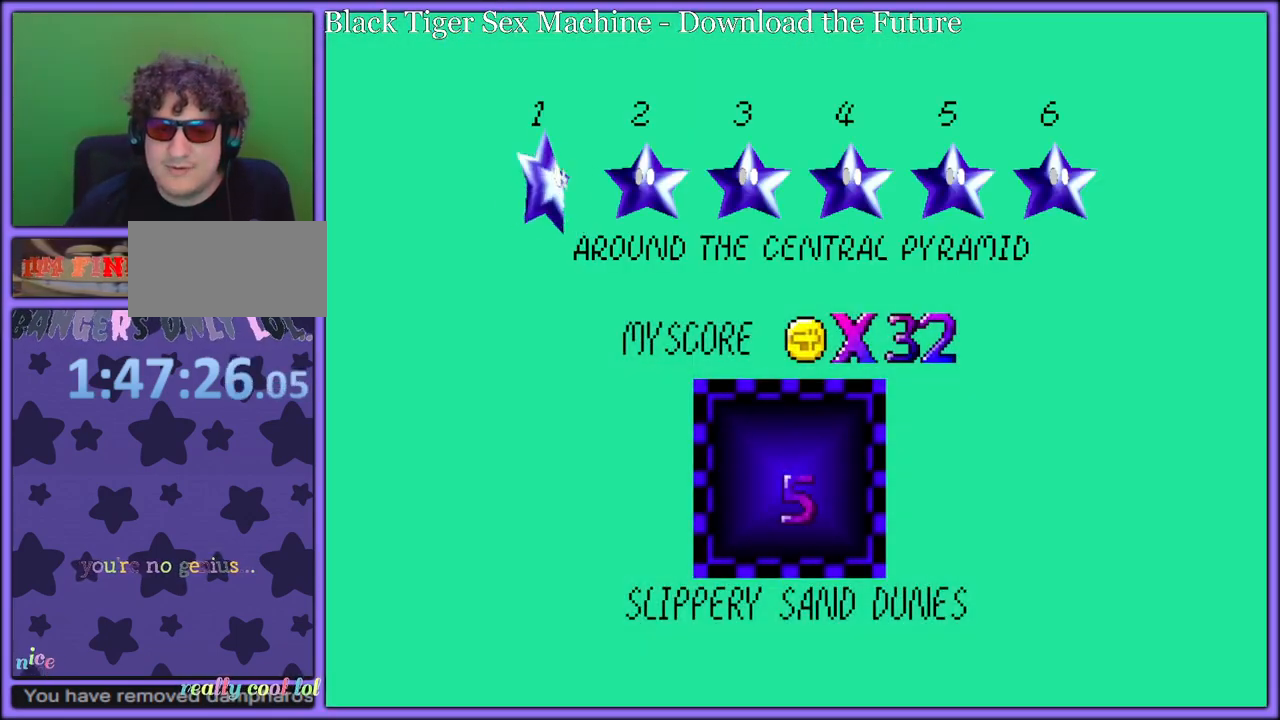
{"dt_ms": 1000, "buttons": [], "left_stick": "up", "button_events": [[33, "A", "down"], [117, "A", "up"], [167, "A", "down"], [183, "B", "up"], [233, "A", "up"], [233, "B", "down"], [300, "A", "down"], [333, "B", "up"], [383, "A", "up"]]}
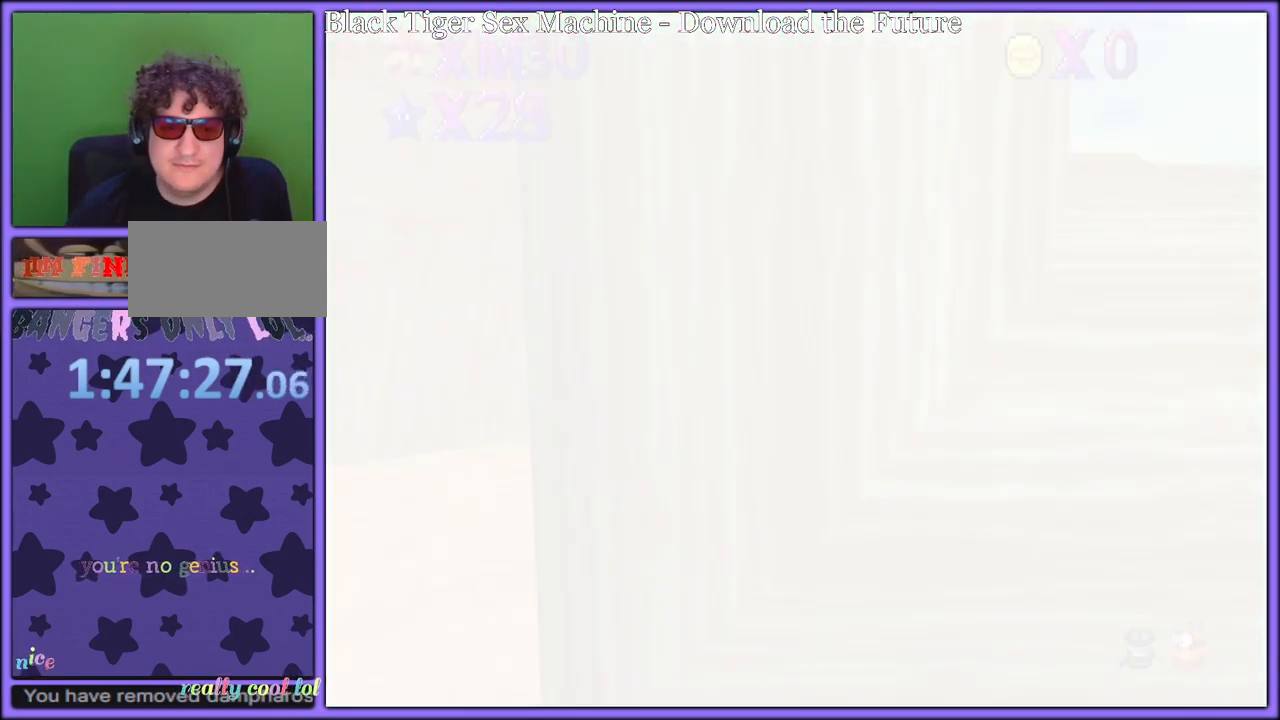
{"dt_ms": 500, "buttons": [], "left_stick": "up", "button_events": [[50, "C_RIGHT", "down"], [150, "C_RIGHT", "up"], [183, "C_RIGHT", "down"], [250, "C_RIGHT", "up"]]}
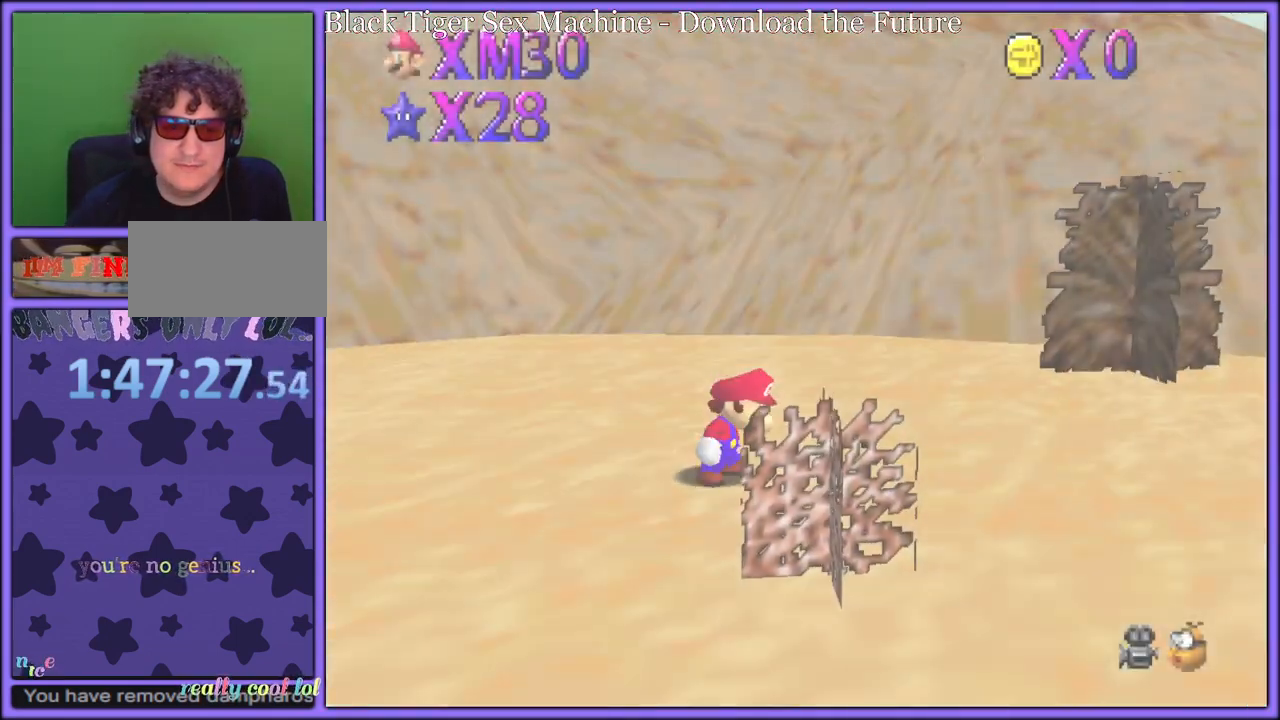
{"dt_ms": 500, "buttons": [], "left_stick": "up-right", "button_events": [[17, "C_RIGHT", "down"], [33, "C_DOWN", "down"], [50, "C_DOWN", "up"], [100, "C_RIGHT", "up"]]}
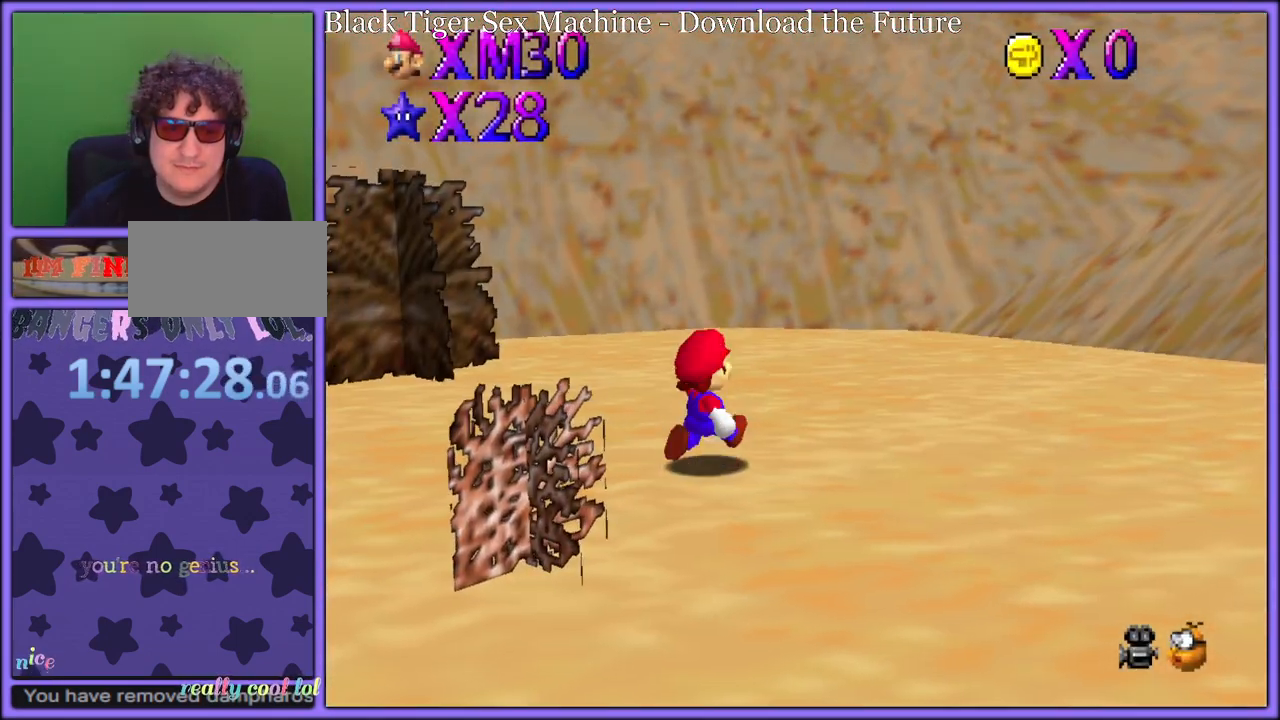
{"dt_ms": 500, "buttons": ["A", "B"], "left_stick": "right", "button_events": [[50, "A", "down"], [433, "B", "down"]]}
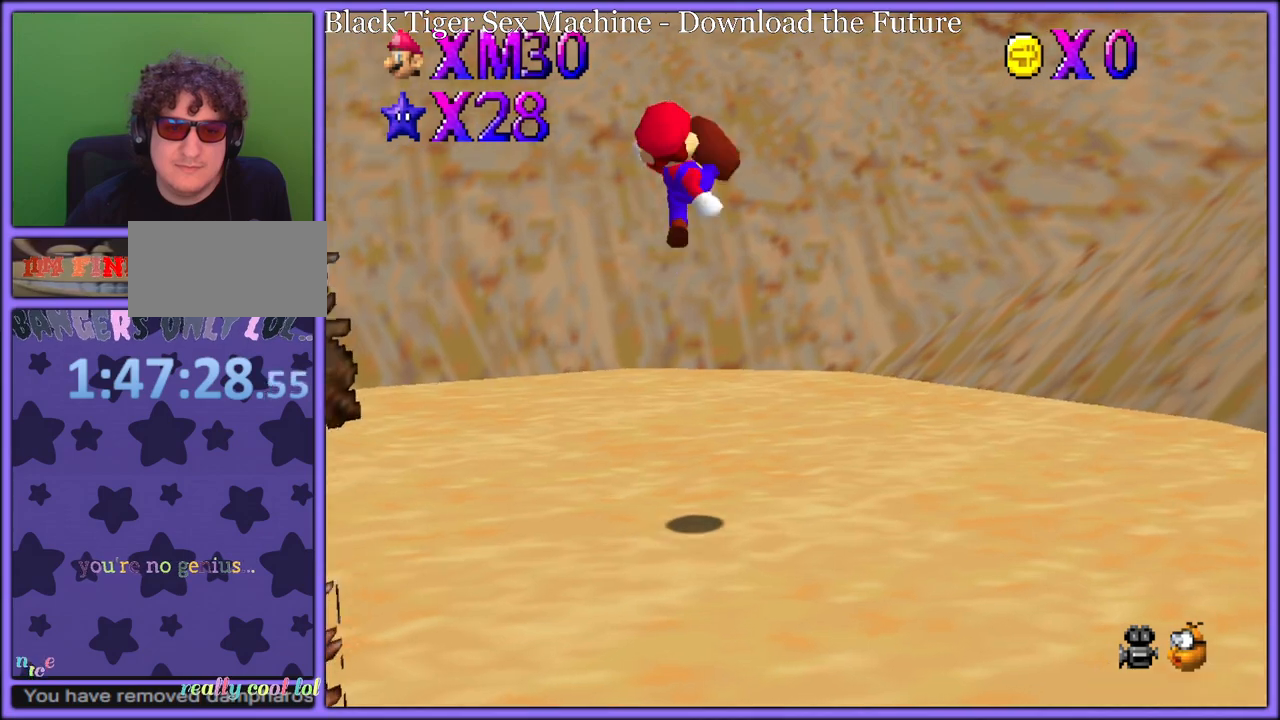
{"dt_ms": 500, "buttons": [], "left_stick": "right", "button_events": [[83, "A", "up"], [83, "B", "up"], [233, "C_DOWN", "down"], [350, "C_DOWN", "up"]]}
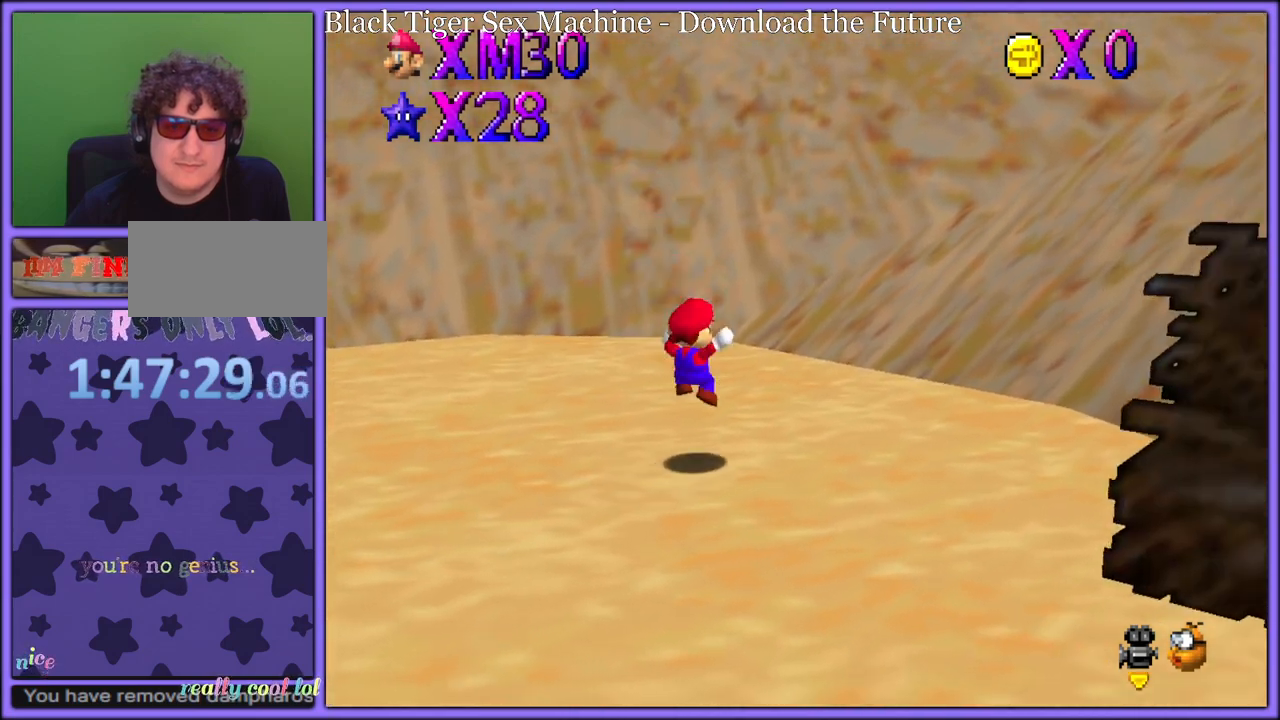
{"dt_ms": 500, "buttons": [], "left_stick": "up-right", "button_events": [[283, "A", "down"], [283, "B", "down"], [433, "A", "up"], [433, "B", "up"]]}
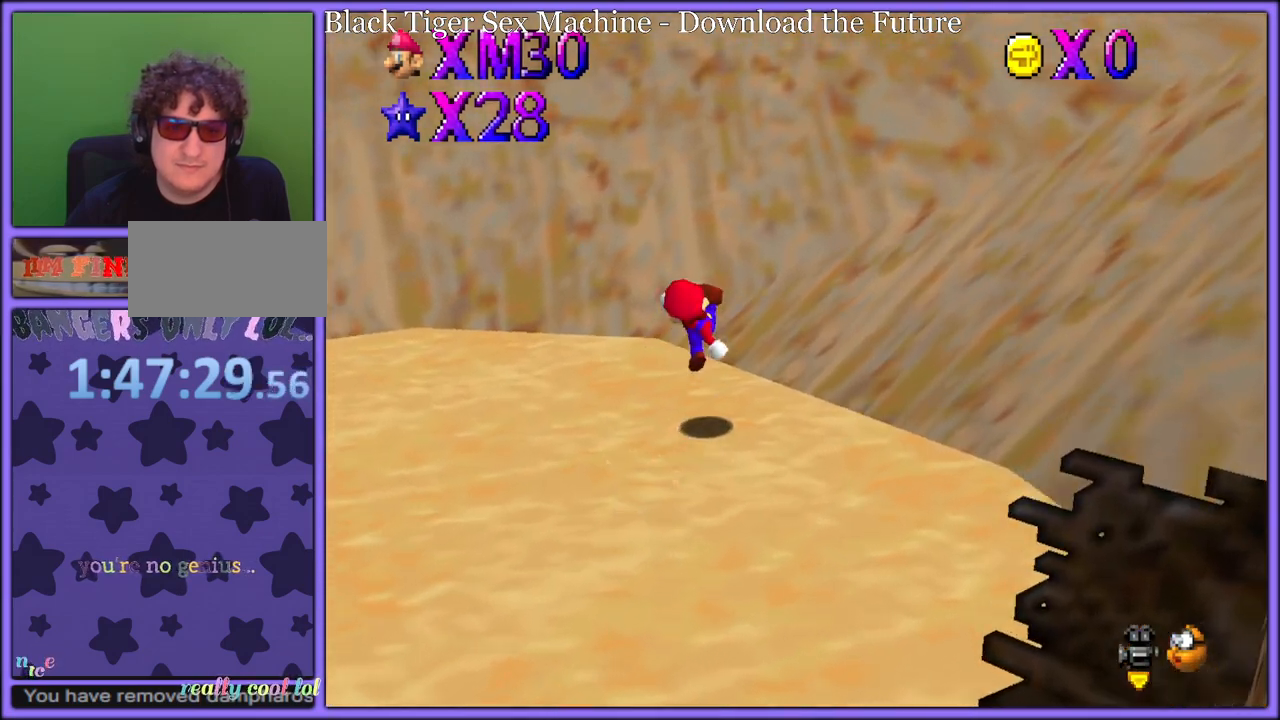
{"dt_ms": 500, "buttons": ["A"], "left_stick": "up", "button_events": [[200, "A", "down"]]}
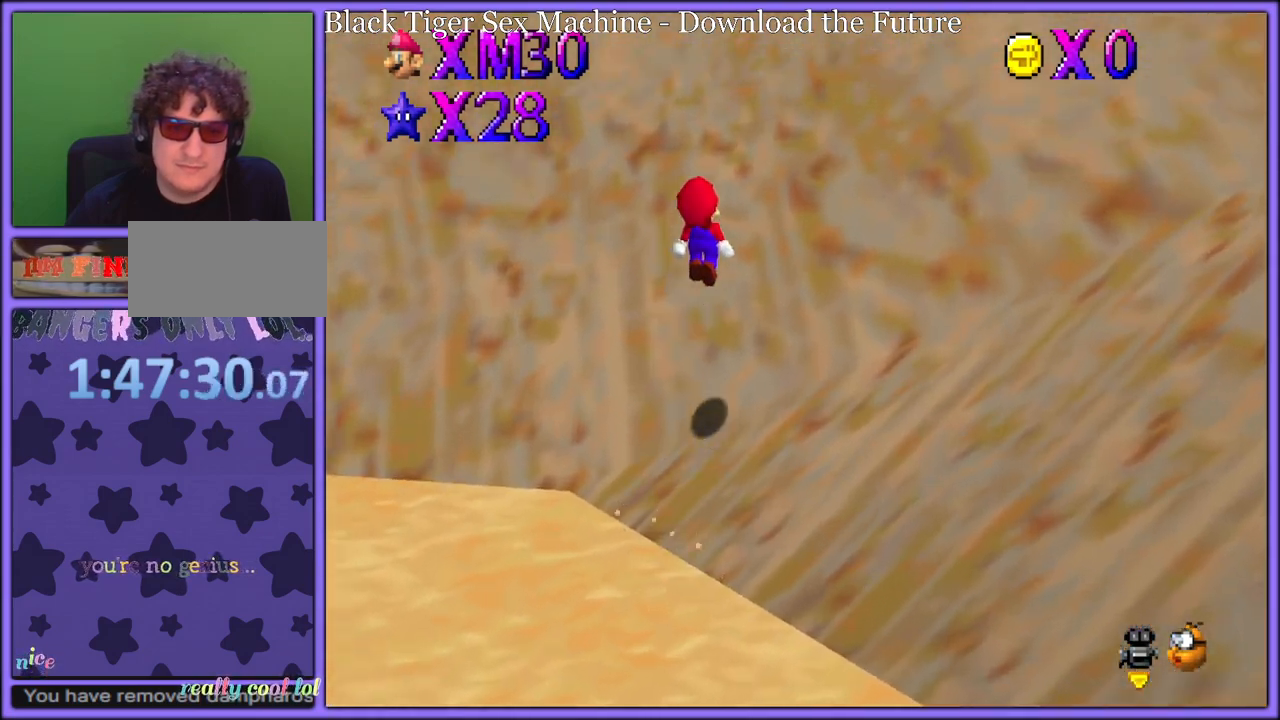
{"dt_ms": 500, "buttons": ["A"], "left_stick": "up-right", "button_events": [[233, "A", "up"], [350, "A", "down"]]}
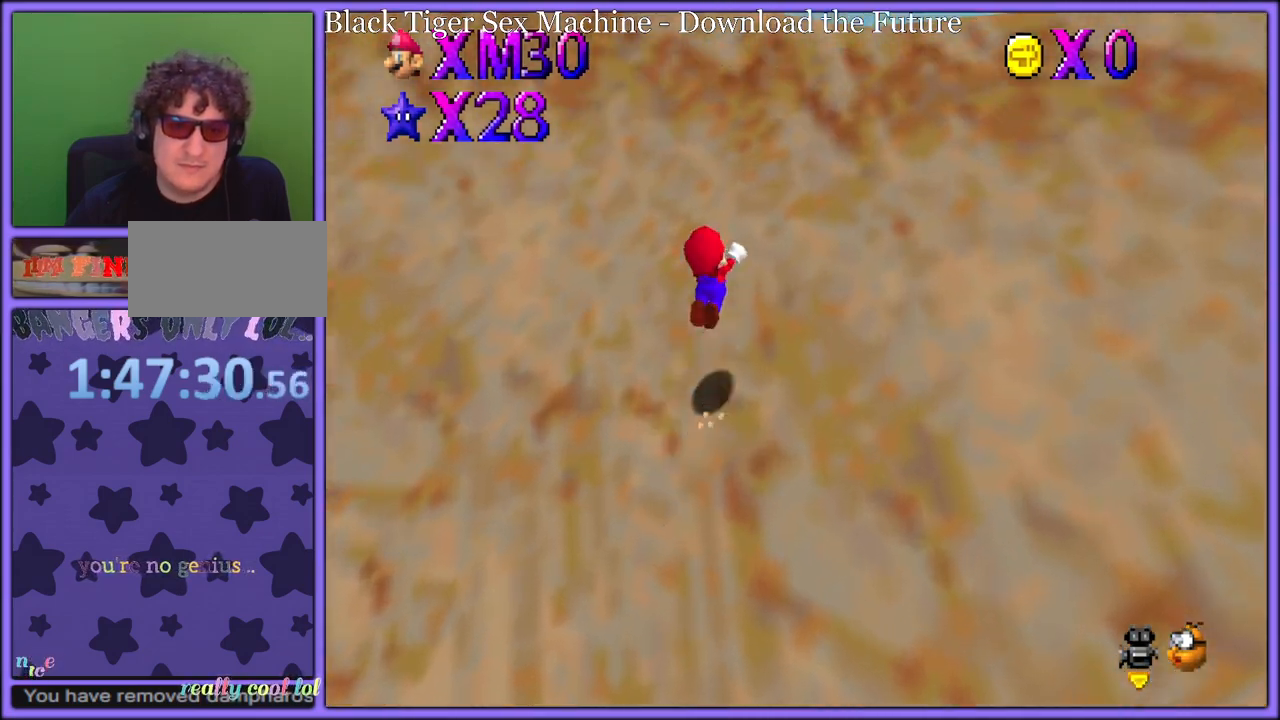
{"dt_ms": 500, "buttons": ["R1"], "left_stick": "up-right", "button_events": [[233, "B", "down"], [417, "R1", "down"], [433, "B", "up"], [500, "A", "up"]]}
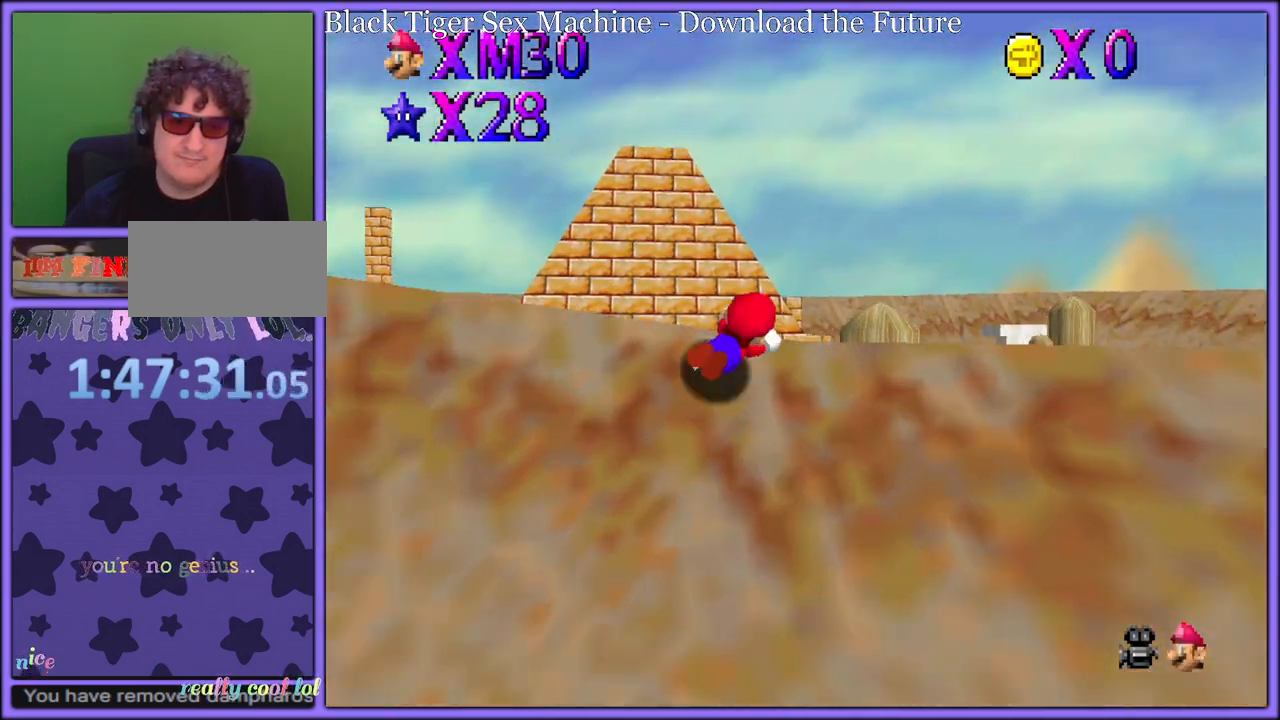
{"dt_ms": 500, "buttons": [], "left_stick": "up", "button_events": [[50, "R1", "up"]]}
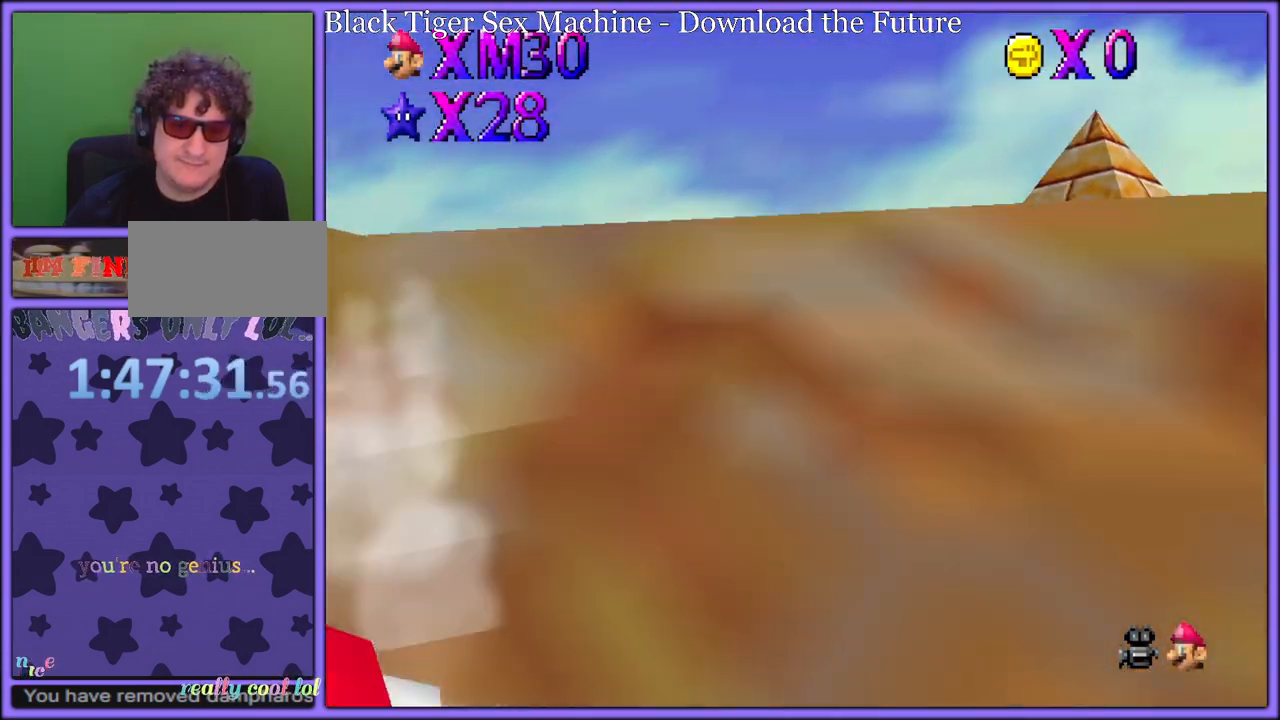
{"dt_ms": 500, "buttons": ["A", "R1"], "left_stick": "down-right", "button_events": [[500, "A", "down"], [500, "R1", "down"]]}
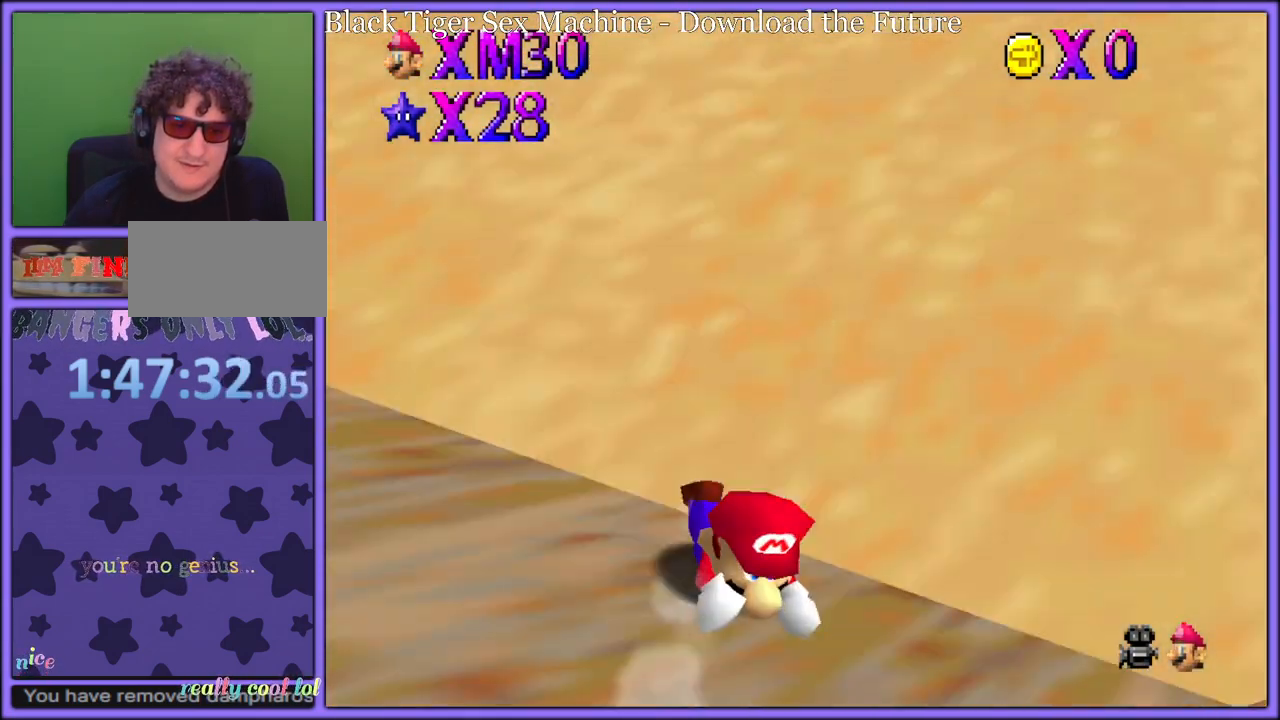
{"dt_ms": 500, "buttons": [], "left_stick": "center", "button_events": [[67, "R1", "up"], [83, "A", "up"], [300, "A", "down"], [383, "A", "up"]]}
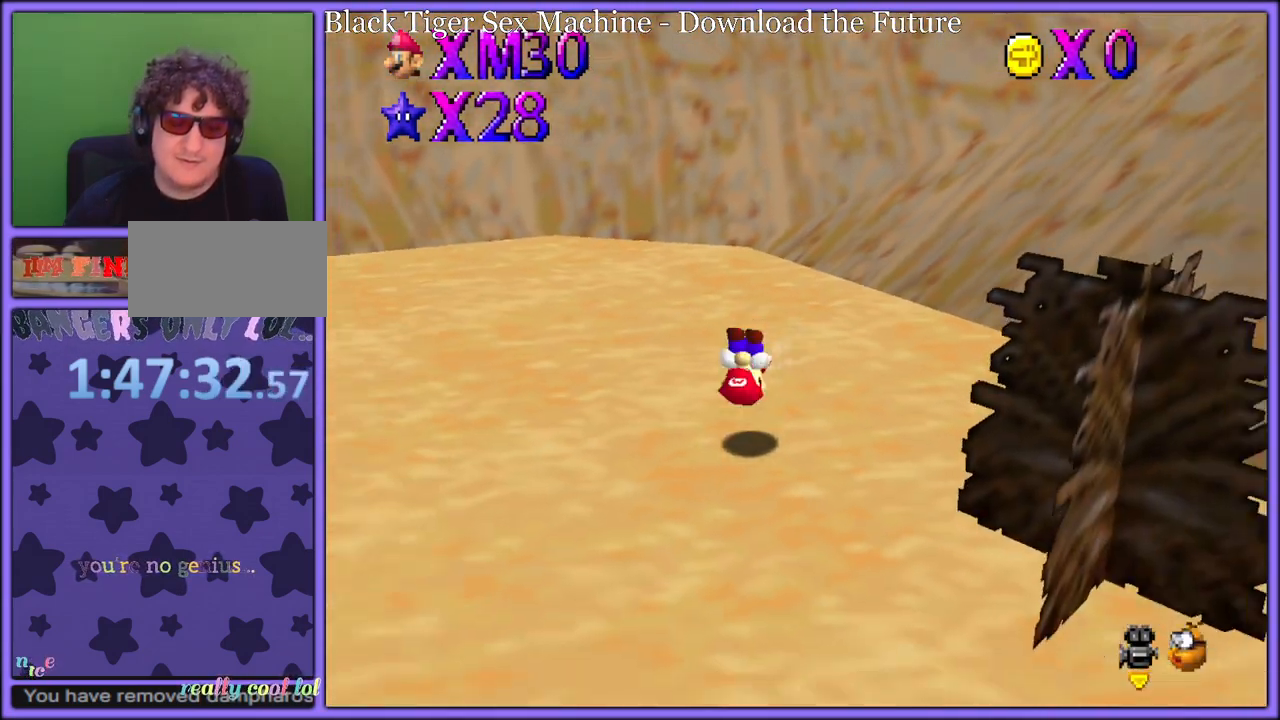
{"dt_ms": 500, "buttons": [], "left_stick": "up-right", "button_events": []}
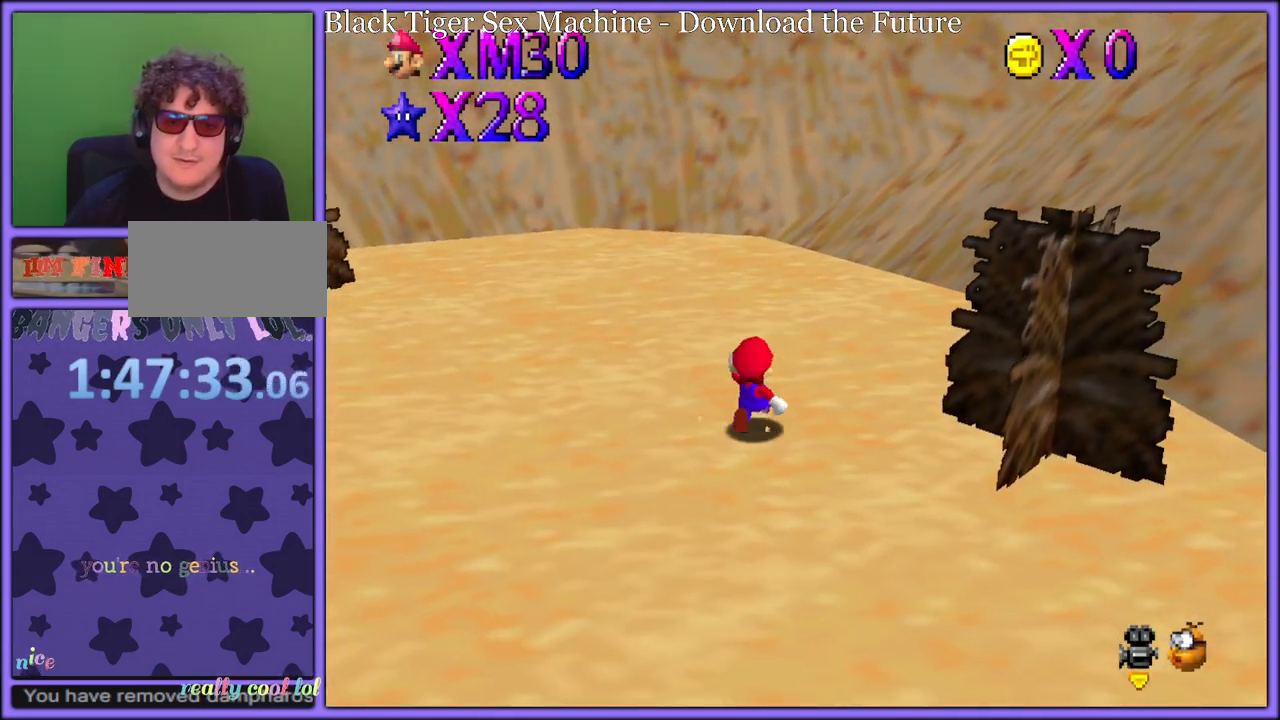
{"dt_ms": 500, "buttons": [], "left_stick": "up", "button_events": []}
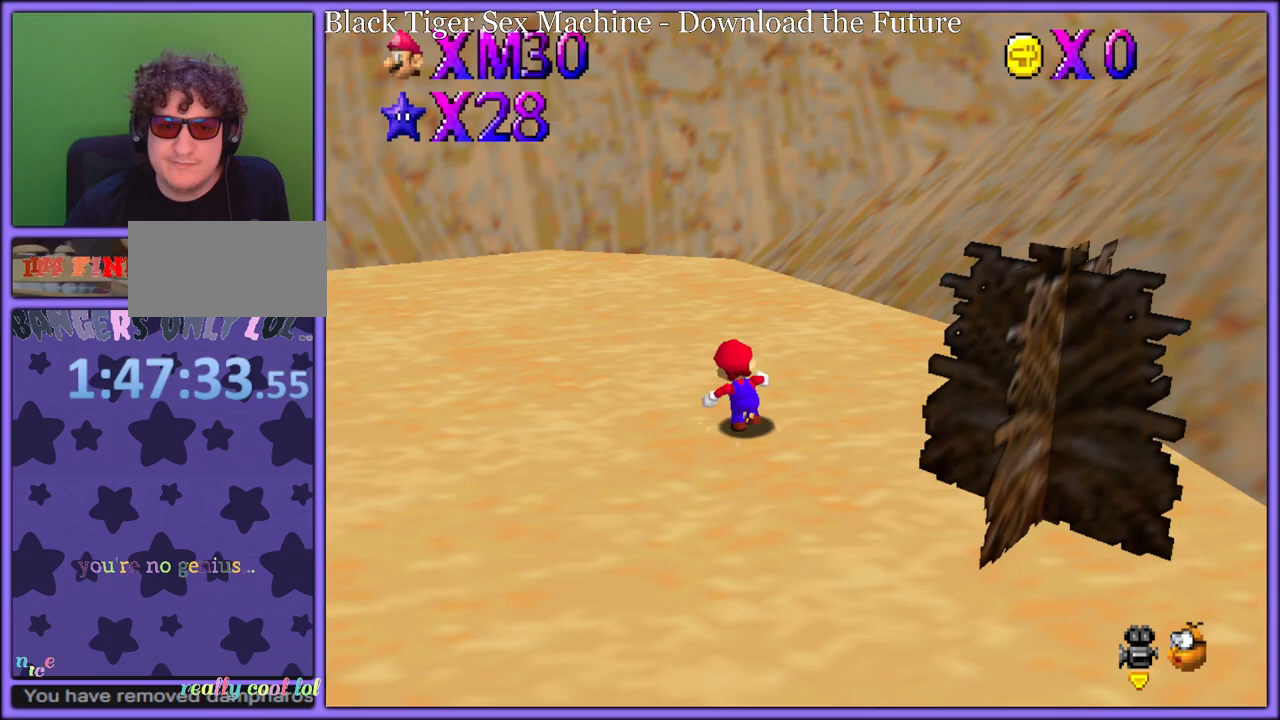
{"dt_ms": 500, "buttons": [], "left_stick": "up", "button_events": []}
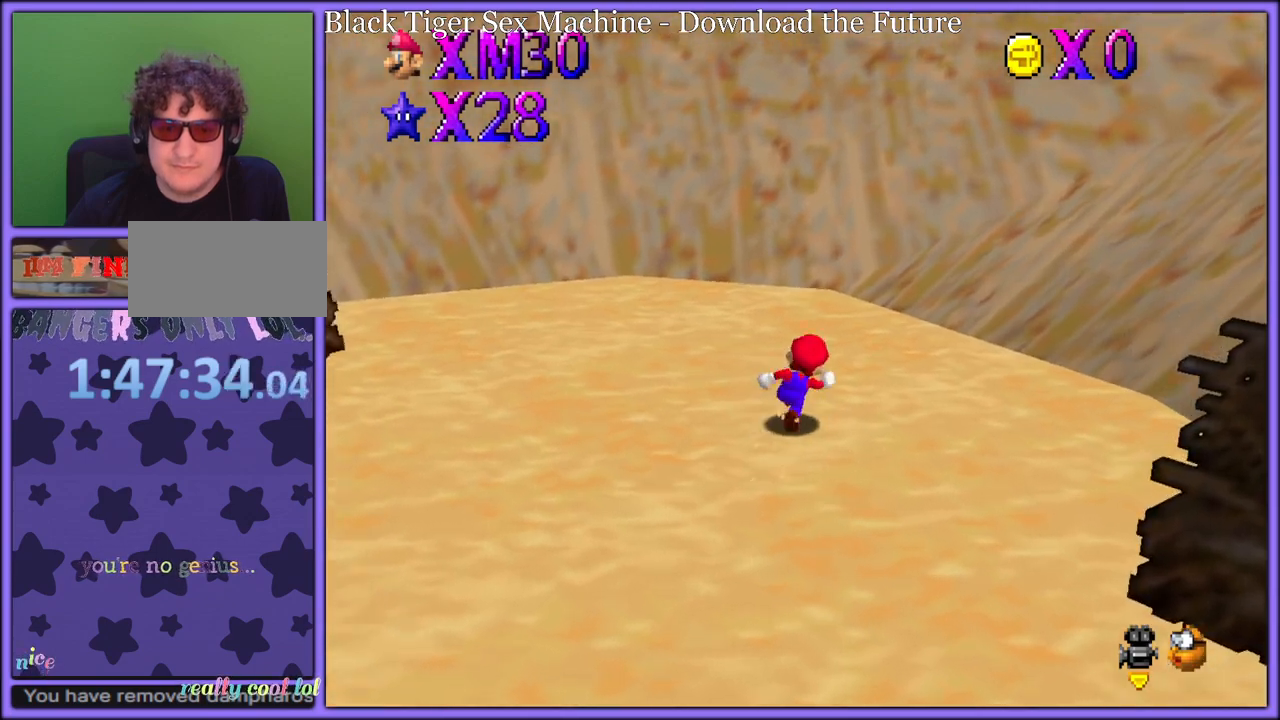
{"dt_ms": 500, "buttons": [], "left_stick": "up-left", "button_events": [[267, "A", "down"], [267, "B", "down"], [317, "B", "up"], [333, "A", "up"]]}
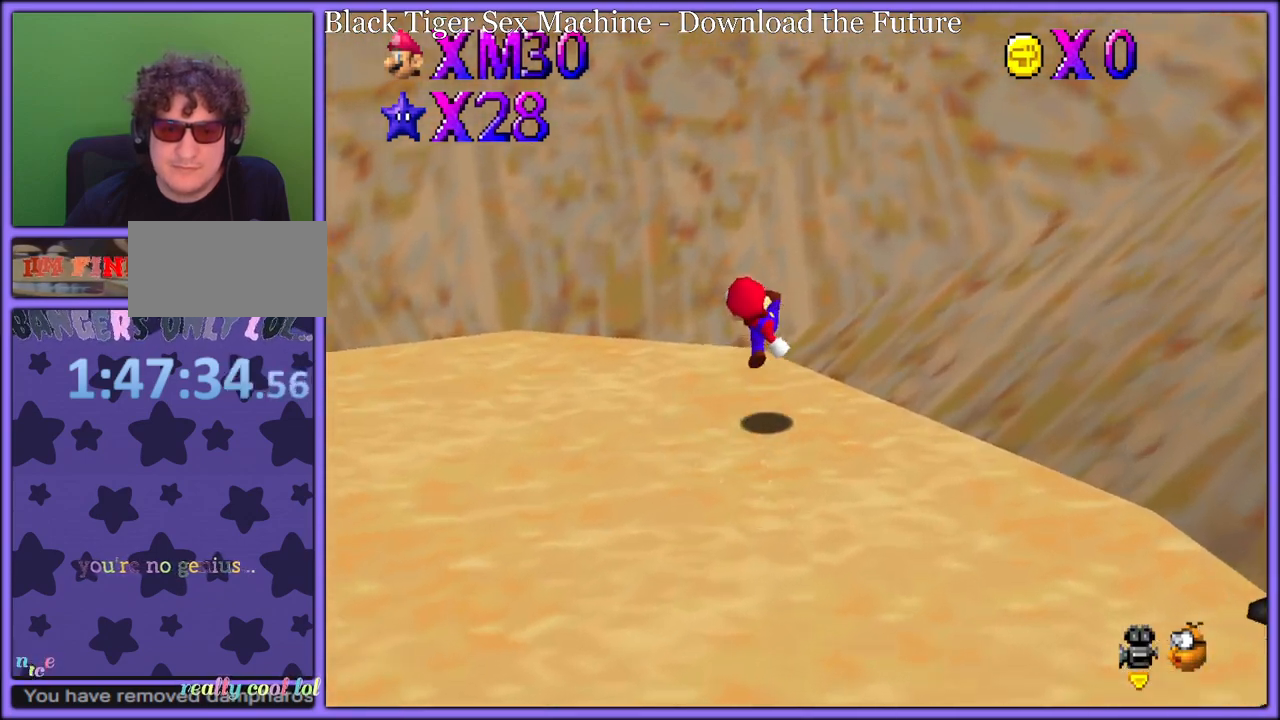
{"dt_ms": 500, "buttons": ["A"], "left_stick": "up", "button_events": [[200, "A", "down"]]}
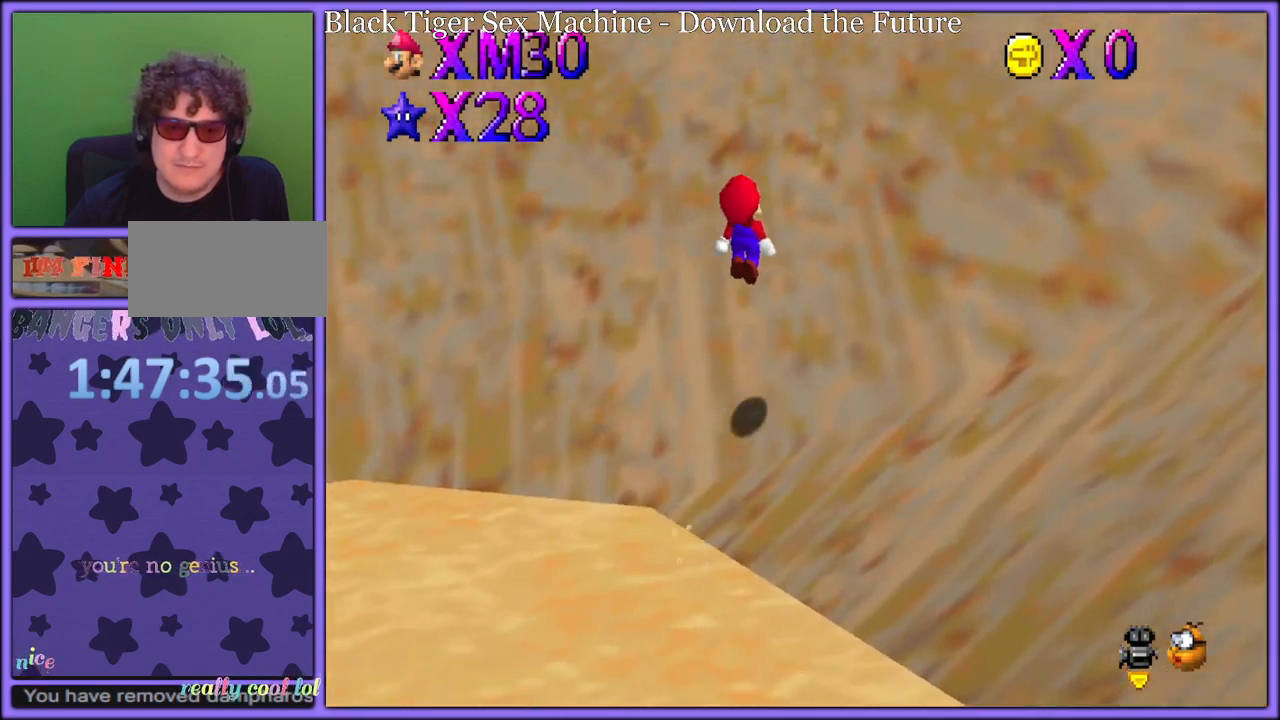
{"dt_ms": 500, "buttons": ["A"], "left_stick": "down", "button_events": [[183, "A", "up"], [333, "A", "down"]]}
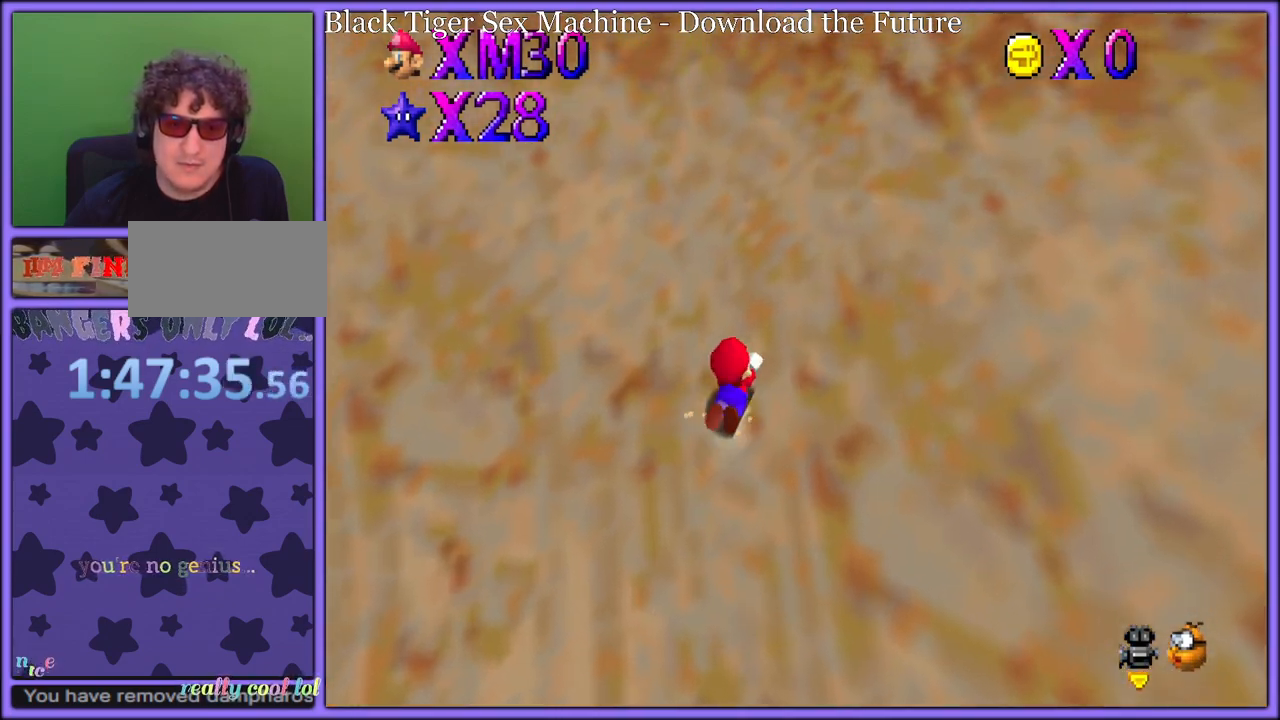
{"dt_ms": 500, "buttons": [], "left_stick": "down", "button_events": [[217, "A", "up"]]}
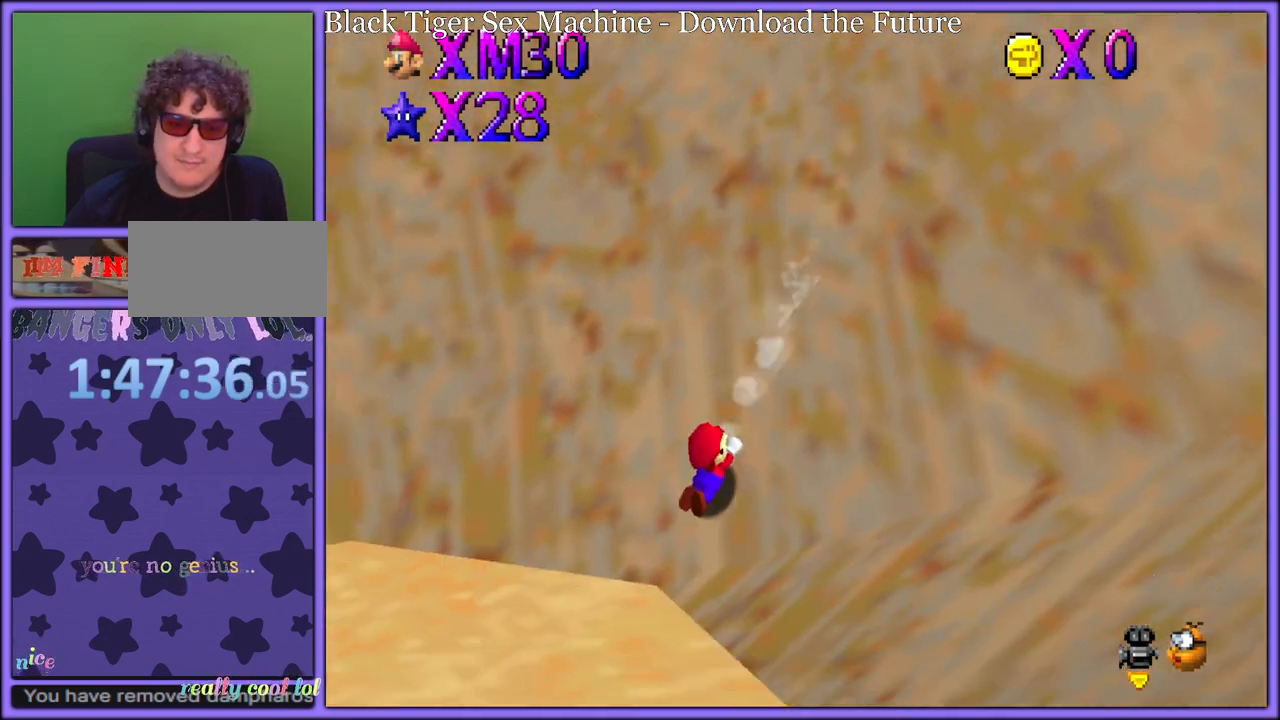
{"dt_ms": 500, "buttons": [], "left_stick": "center", "button_events": [[200, "A", "down"], [267, "A", "up"], [333, "A", "down"], [450, "A", "up"]]}